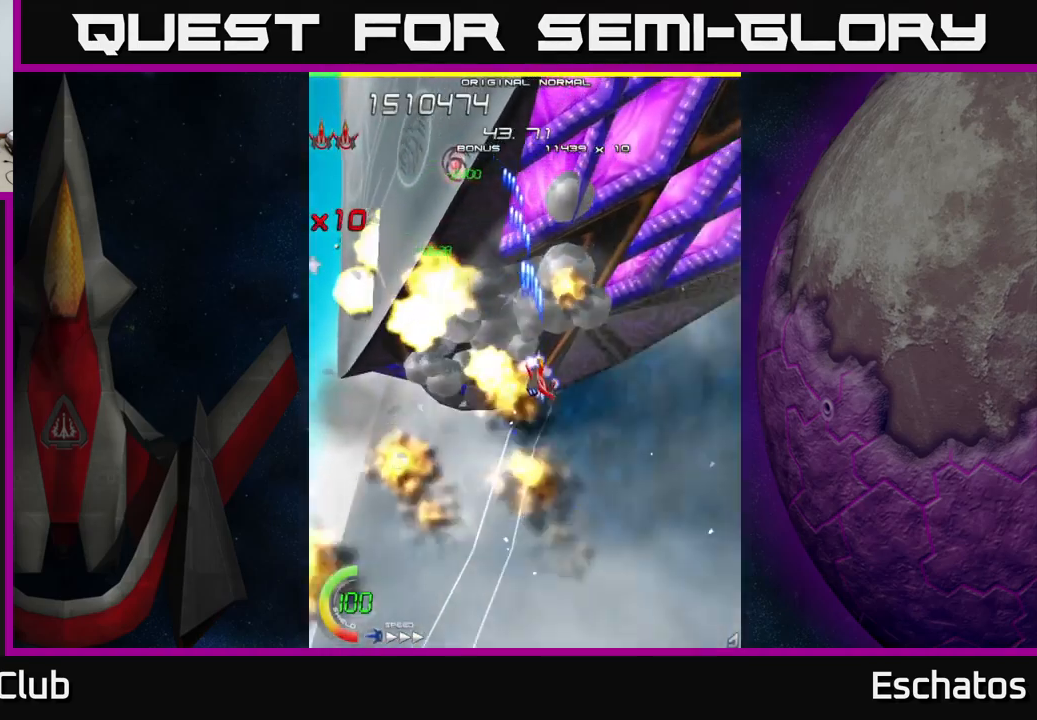
Gameplay with a controller (Xbox layout); each line is a JSON object with the inputs held at the frame after it. "events" lists button and stick changes between this image and that frame as [ms after this image, input, new state], when the widget could be followed in between. Not read: L1 L3 R3 left_stick.
{"buttons": ["X", "DPAD_LEFT"], "right_stick": "center", "events": [[17, "DPAD_UP", "down"], [33, "DPAD_LEFT", "down"], [50, "DPAD_UP", "up"], [183, "DPAD_DOWN", "down"], [183, "DPAD_LEFT", "up"], [233, "DPAD_RIGHT", "down"], [300, "DPAD_RIGHT", "up"], [367, "DPAD_DOWN", "up"], [383, "DPAD_LEFT", "down"]]}
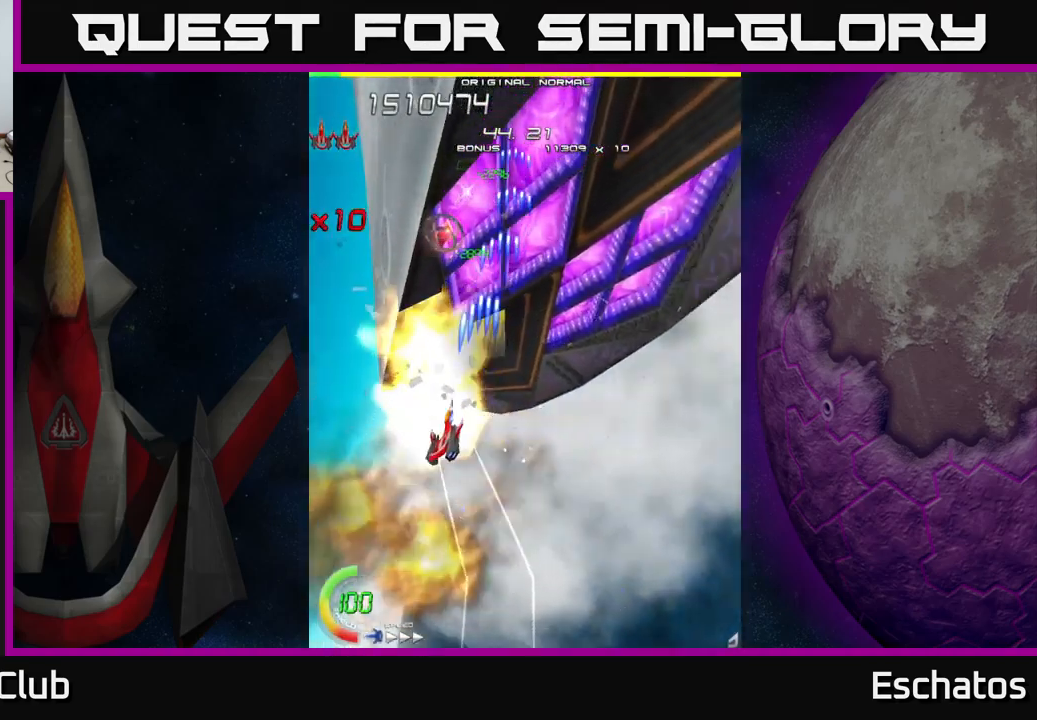
{"buttons": ["X", "DPAD_RIGHT"], "right_stick": "center", "events": [[150, "DPAD_UP", "down"], [199, "DPAD_LEFT", "up"], [233, "DPAD_RIGHT", "down"], [266, "DPAD_UP", "up"]]}
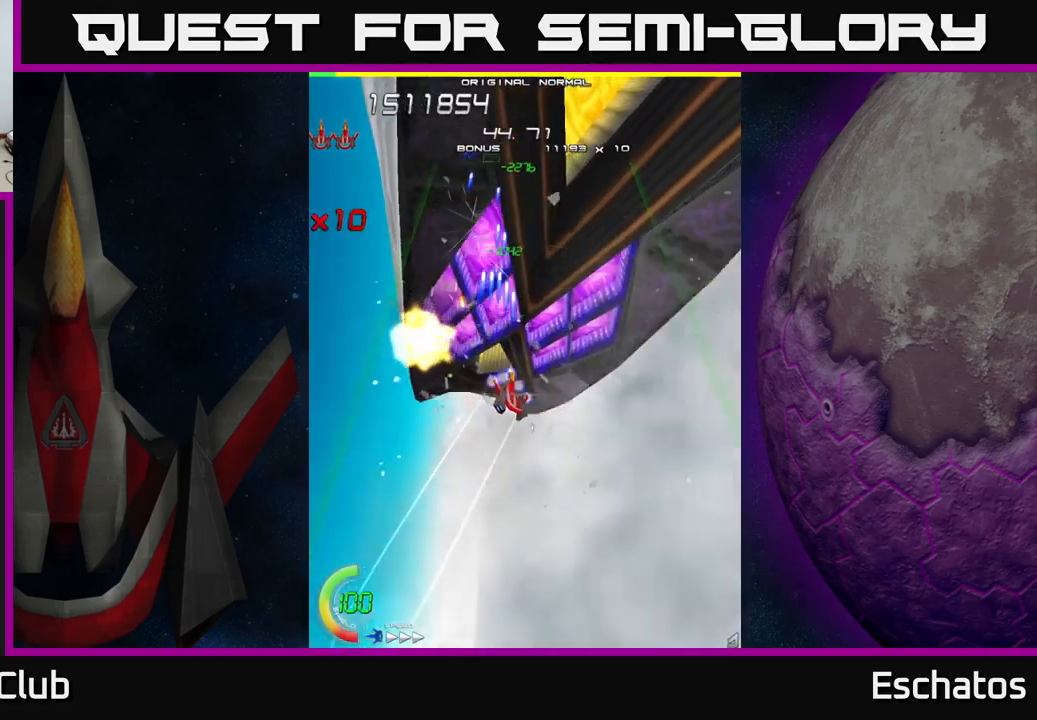
{"buttons": ["X"], "right_stick": "center", "events": [[33, "DPAD_DOWN", "down"], [67, "DPAD_RIGHT", "up"], [267, "DPAD_DOWN", "up"]]}
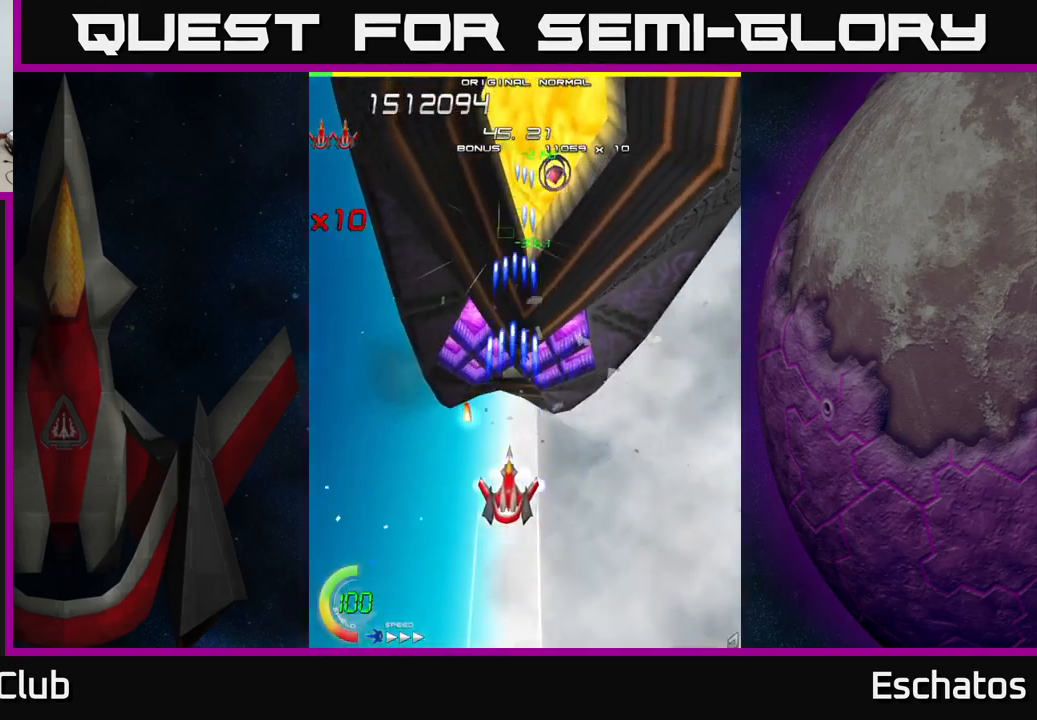
{"buttons": ["X"], "right_stick": "center", "events": []}
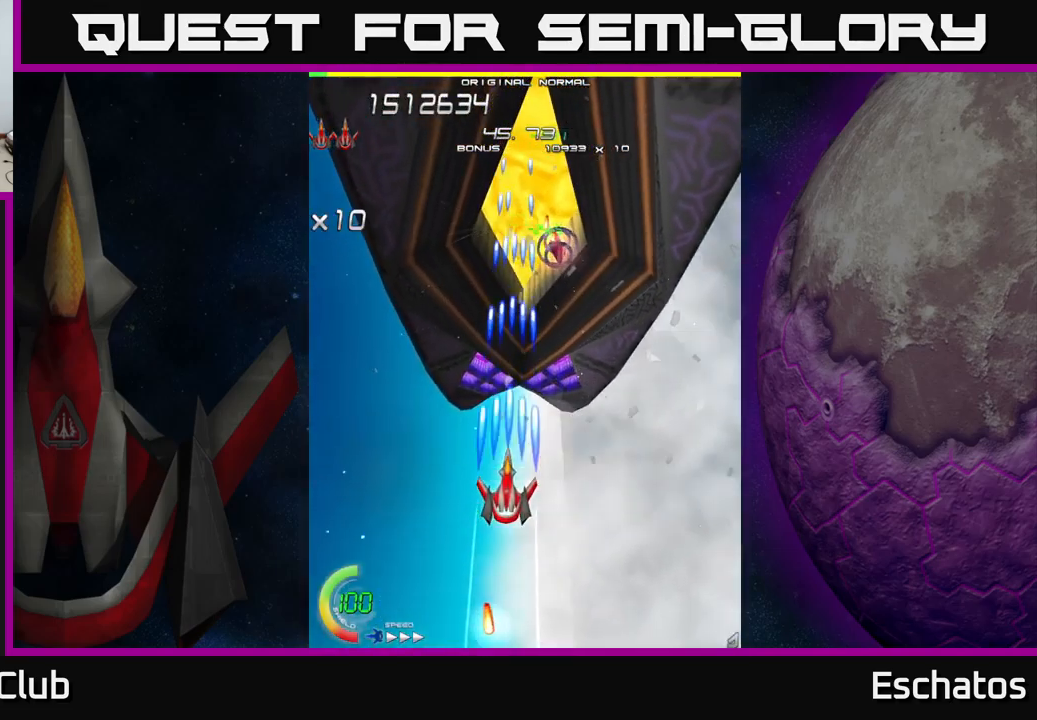
{"buttons": ["X", "DPAD_LEFT"], "right_stick": "center", "events": [[300, "DPAD_RIGHT", "down"], [483, "DPAD_RIGHT", "up"], [500, "DPAD_LEFT", "down"]]}
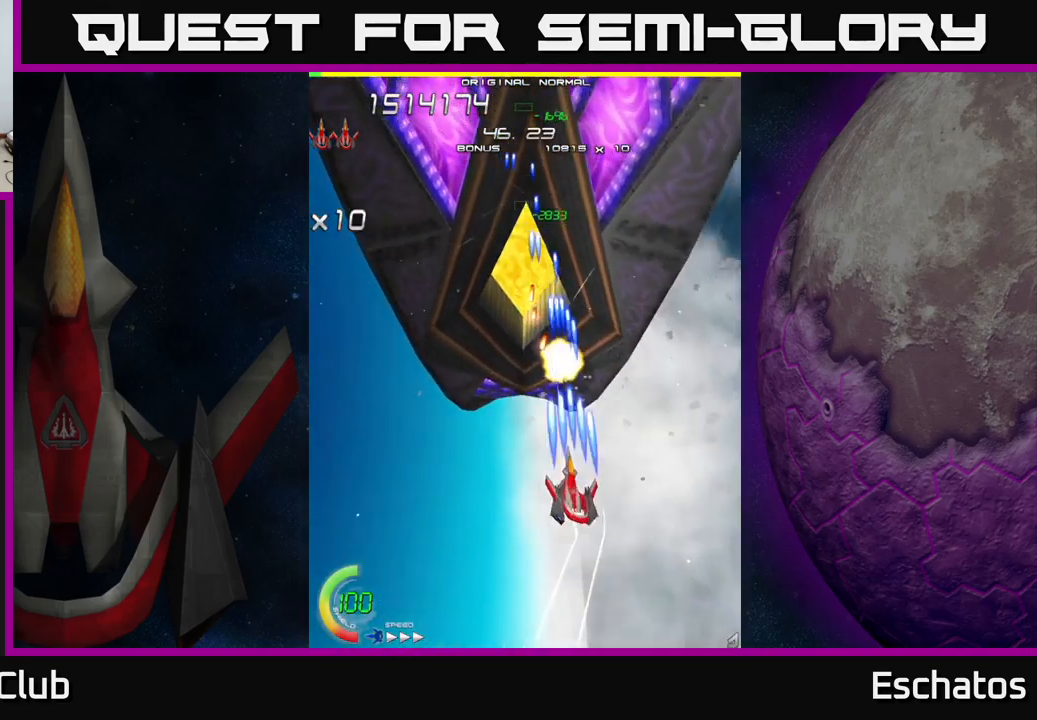
{"buttons": ["X", "DPAD_RIGHT"], "right_stick": "center", "events": [[167, "DPAD_DOWN", "down"], [217, "DPAD_LEFT", "up"], [433, "DPAD_DOWN", "up"], [450, "DPAD_RIGHT", "down"]]}
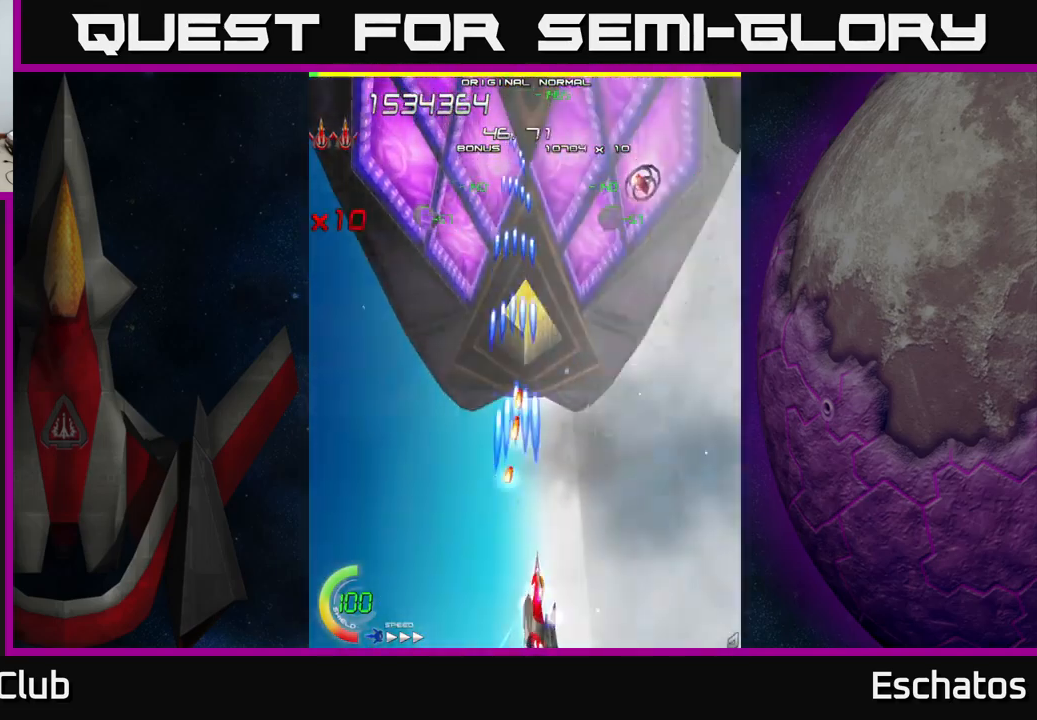
{"buttons": ["X", "DPAD_RIGHT"], "right_stick": "center", "events": [[50, "DPAD_UP", "down"], [83, "DPAD_RIGHT", "up"], [333, "DPAD_LEFT", "down"], [450, "DPAD_LEFT", "up"], [467, "DPAD_UP", "up"], [483, "DPAD_RIGHT", "down"]]}
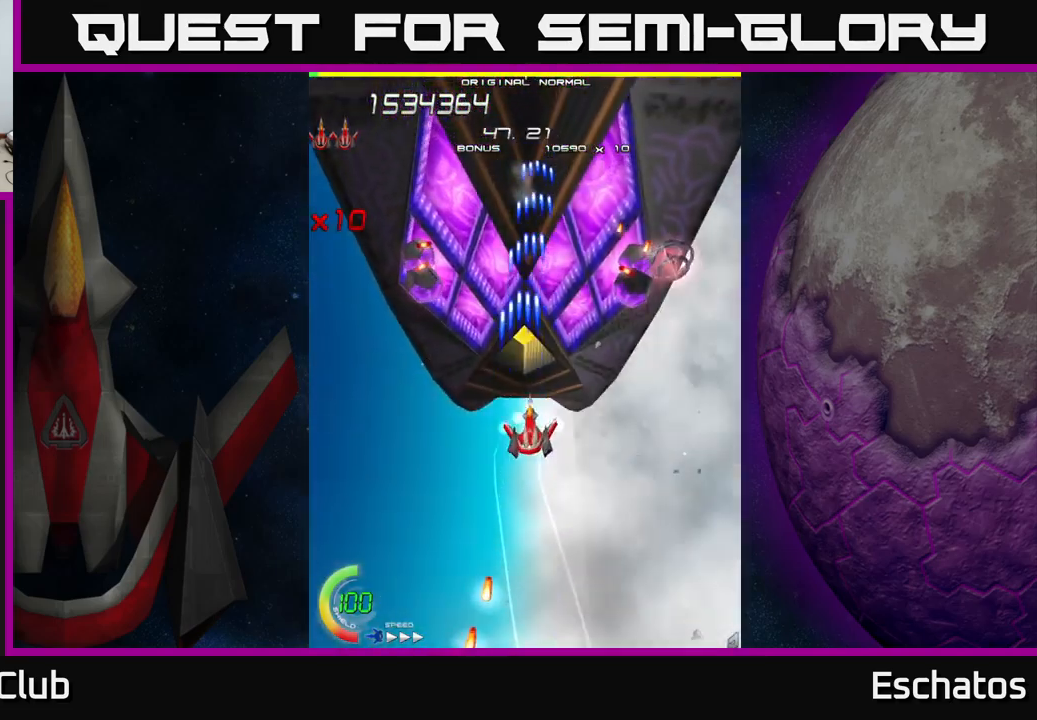
{"buttons": ["A", "DPAD_DOWN", "DPAD_RIGHT"], "right_stick": "center"}
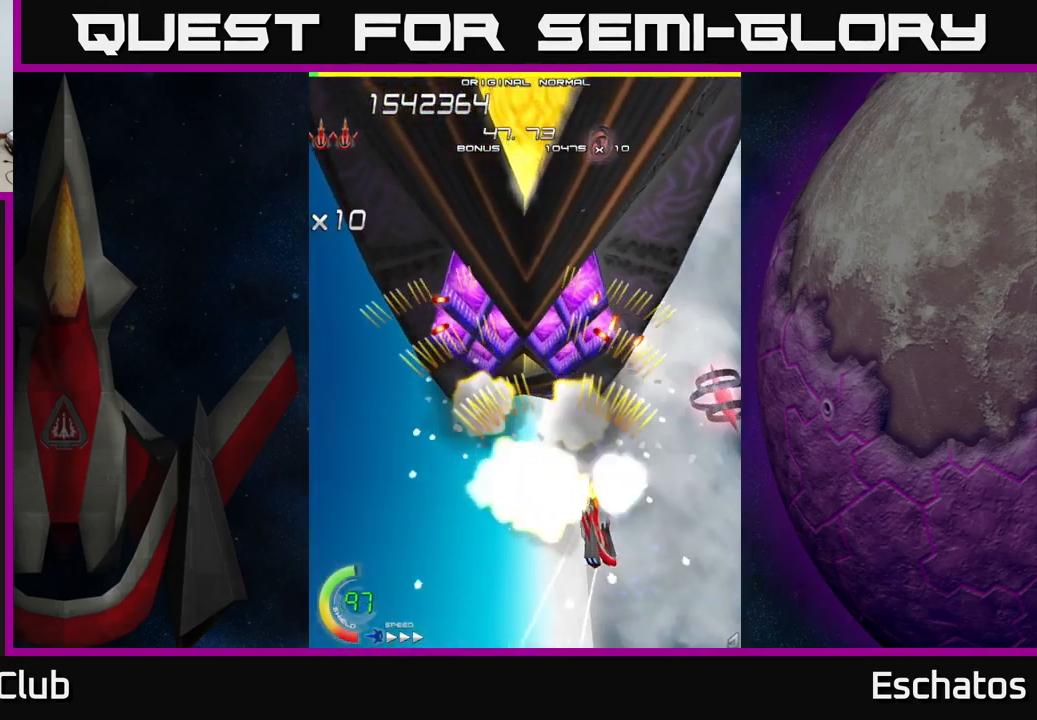
{"buttons": ["A", "DPAD_LEFT"], "right_stick": "center", "events": [[400, "DPAD_DOWN", "up"], [483, "DPAD_RIGHT", "up"], [500, "DPAD_LEFT", "down"]]}
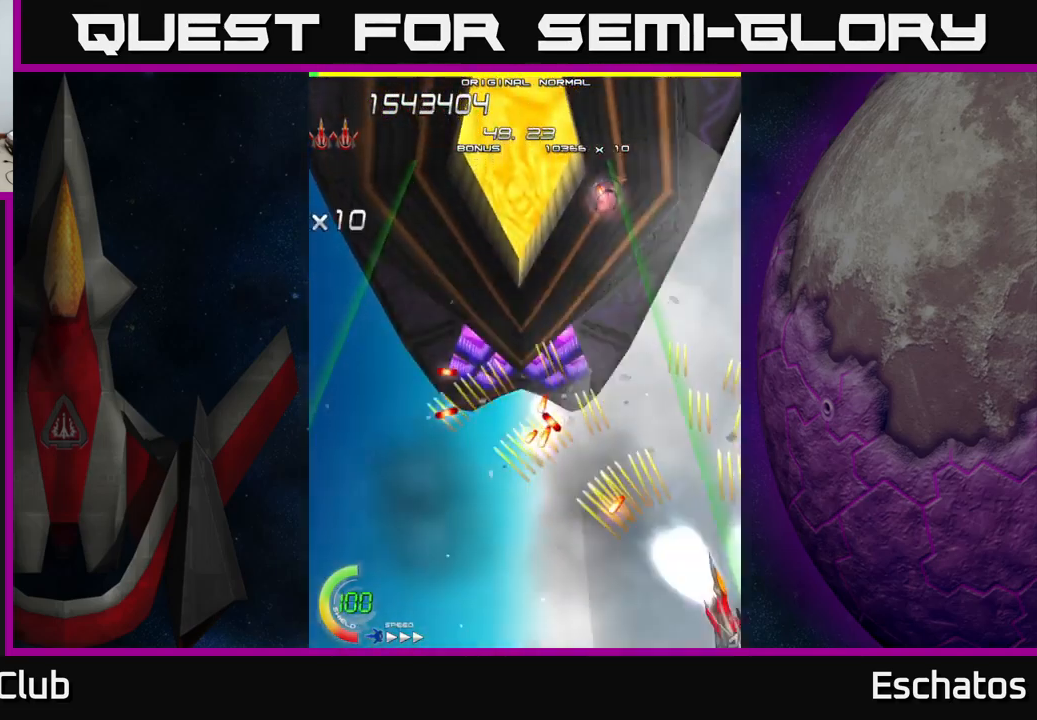
{"buttons": ["A", "DPAD_UP", "DPAD_LEFT"], "right_stick": "center", "events": [[100, "DPAD_UP", "down"], [167, "DPAD_LEFT", "up"], [283, "DPAD_LEFT", "down"]]}
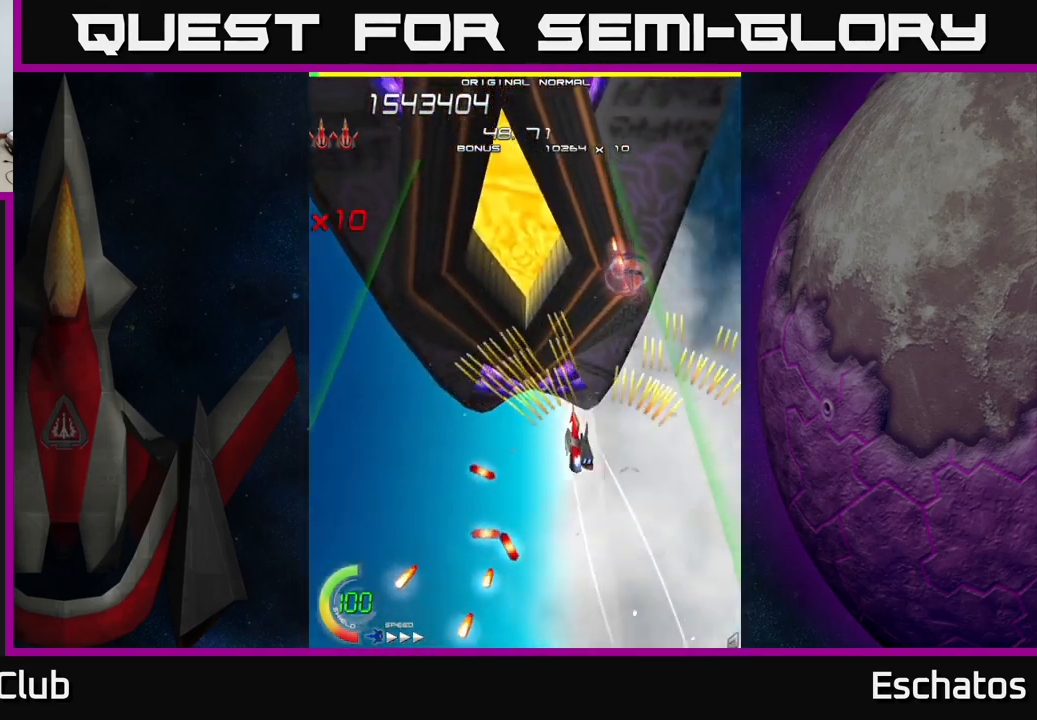
{"buttons": ["A", "DPAD_LEFT"], "right_stick": "center", "events": [[100, "DPAD_LEFT", "up"], [133, "DPAD_UP", "up"], [150, "DPAD_DOWN", "down"], [150, "DPAD_RIGHT", "down"], [400, "DPAD_RIGHT", "up"], [450, "DPAD_LEFT", "down"], [483, "DPAD_DOWN", "up"]]}
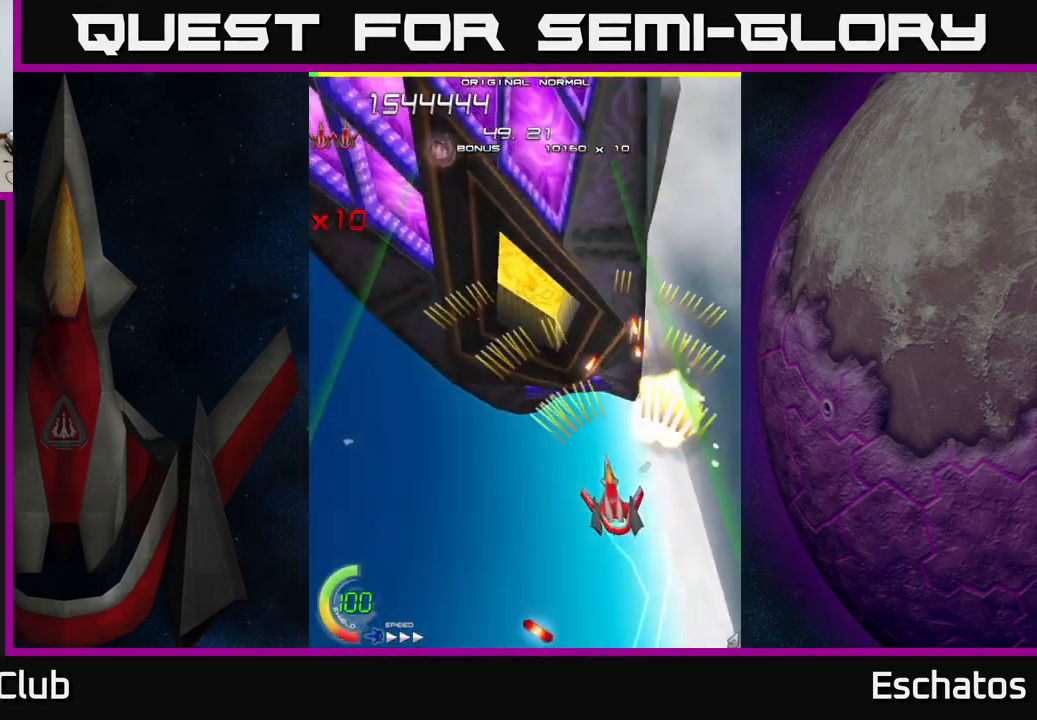
{"buttons": ["X", "DPAD_UP", "DPAD_LEFT"], "right_stick": "center", "events": [[33, "DPAD_UP", "down"], [133, "DPAD_UP", "up"], [200, "X", "down"], [234, "A", "up"], [234, "DPAD_DOWN", "down"], [300, "DPAD_DOWN", "up"], [350, "DPAD_UP", "down"]]}
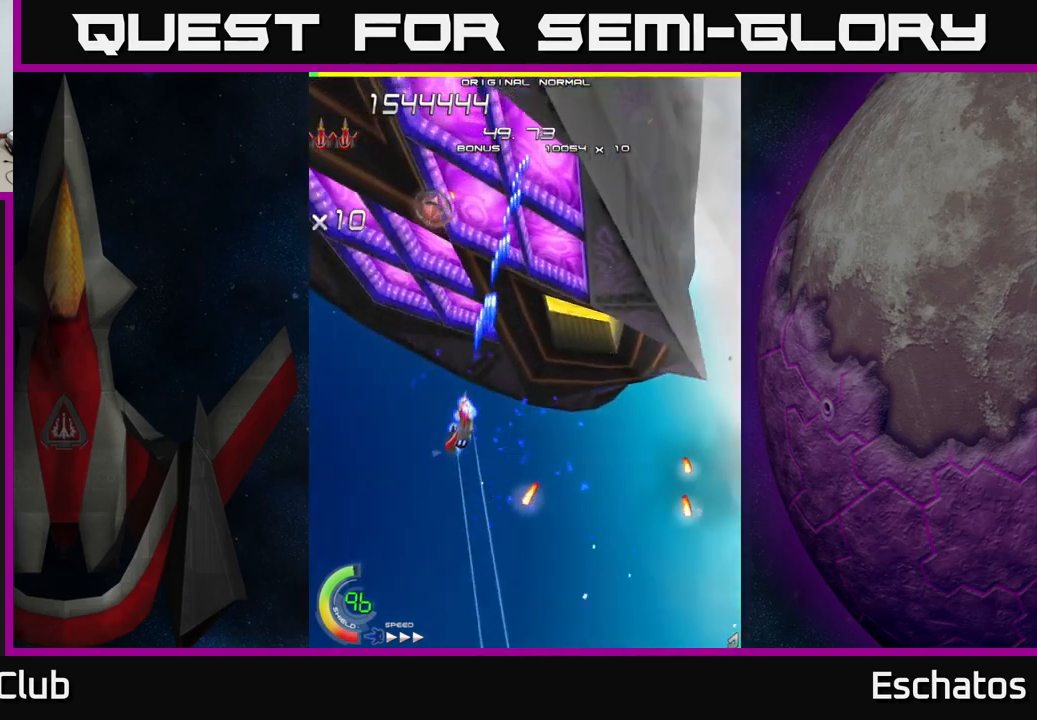
{"buttons": ["A", "DPAD_DOWN"], "right_stick": "center", "events": [[34, "A", "down"], [84, "DPAD_LEFT", "up"], [84, "X", "up"], [117, "DPAD_RIGHT", "down"], [234, "DPAD_RIGHT", "up"], [334, "DPAD_DOWN", "down"], [334, "DPAD_UP", "up"], [367, "DPAD_LEFT", "down"], [484, "DPAD_LEFT", "up"]]}
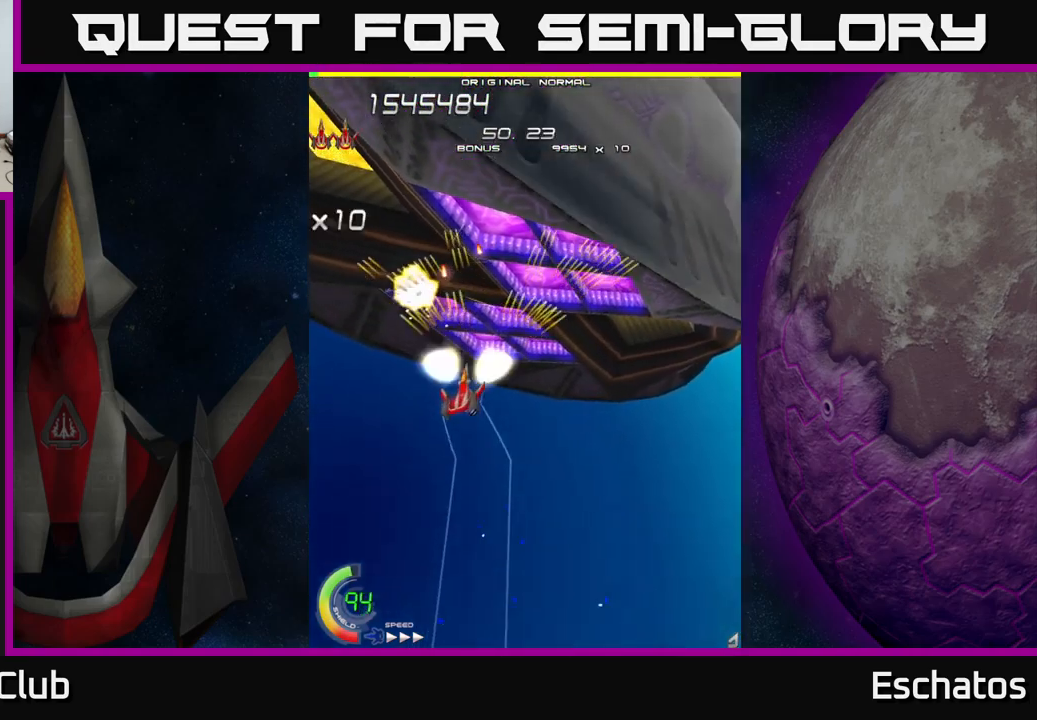
{"buttons": ["X", "DPAD_DOWN"], "right_stick": "center", "events": [[117, "DPAD_RIGHT", "down"], [200, "X", "down"], [217, "DPAD_DOWN", "up"], [234, "A", "up"], [367, "DPAD_DOWN", "down"], [417, "DPAD_RIGHT", "up"]]}
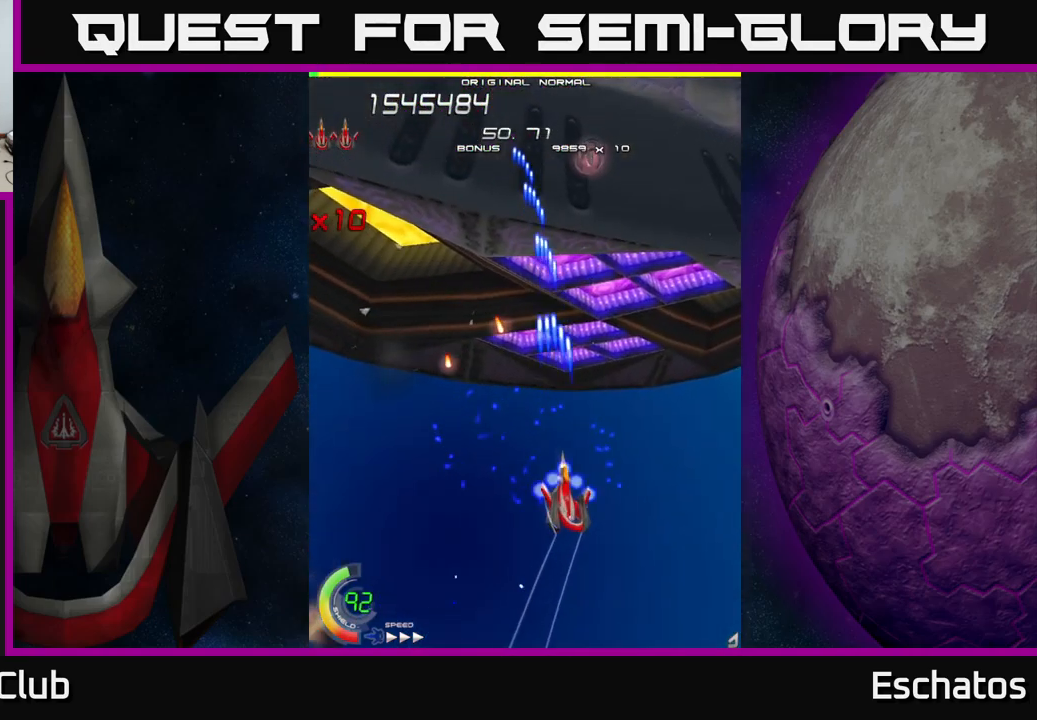
{"buttons": ["X", "DPAD_UP", "DPAD_RIGHT"], "right_stick": "center", "events": [[34, "DPAD_DOWN", "up"], [34, "DPAD_LEFT", "down"], [67, "DPAD_LEFT", "up"], [117, "DPAD_RIGHT", "down"], [134, "DPAD_UP", "down"]]}
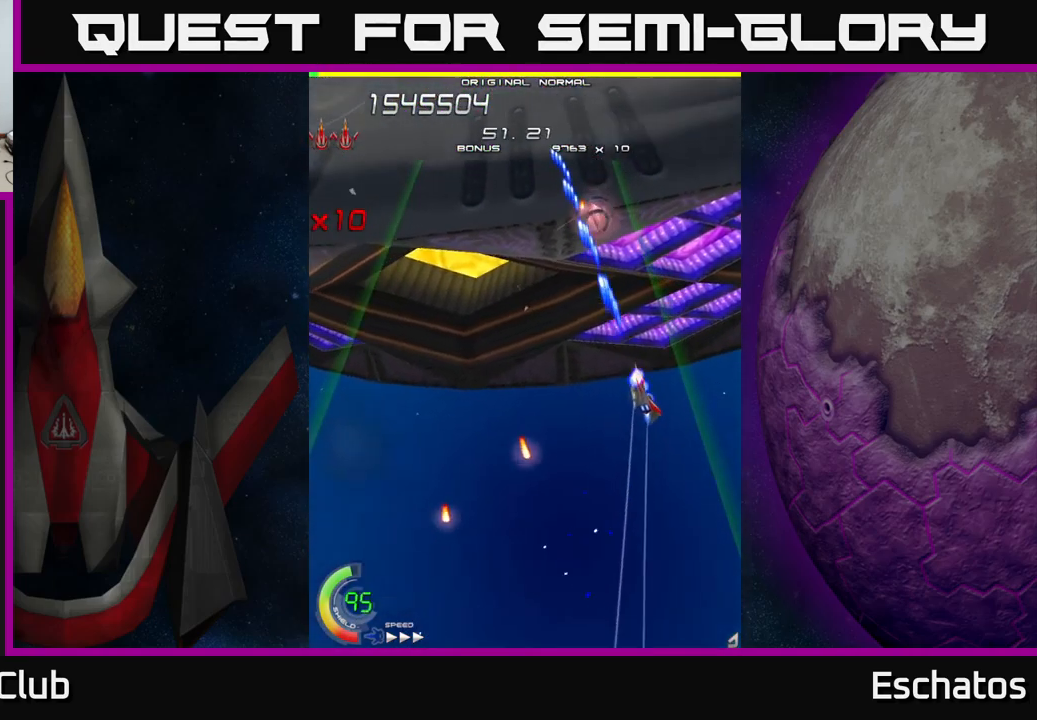
{"buttons": ["X", "DPAD_LEFT"], "right_stick": "center", "events": [[34, "DPAD_UP", "up"], [67, "DPAD_DOWN", "down"], [100, "DPAD_RIGHT", "up"], [150, "DPAD_LEFT", "down"], [234, "DPAD_DOWN", "up"]]}
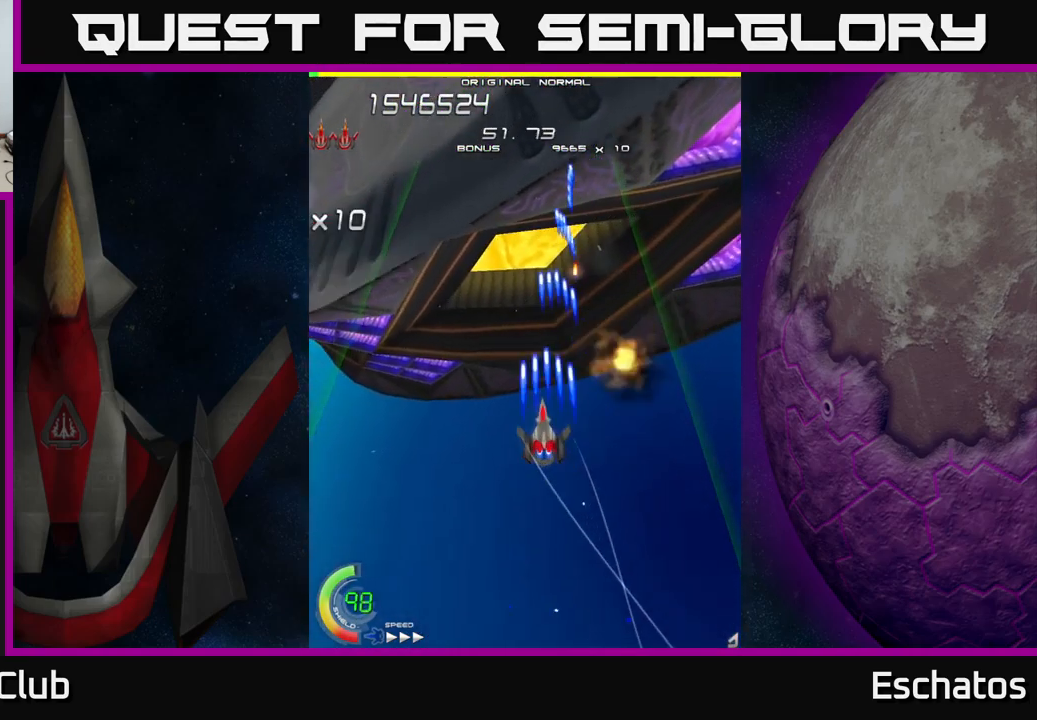
{"buttons": ["X", "DPAD_UP", "DPAD_LEFT"], "right_stick": "center", "events": [[67, "DPAD_UP", "down"], [234, "DPAD_LEFT", "up"], [450, "DPAD_LEFT", "down"]]}
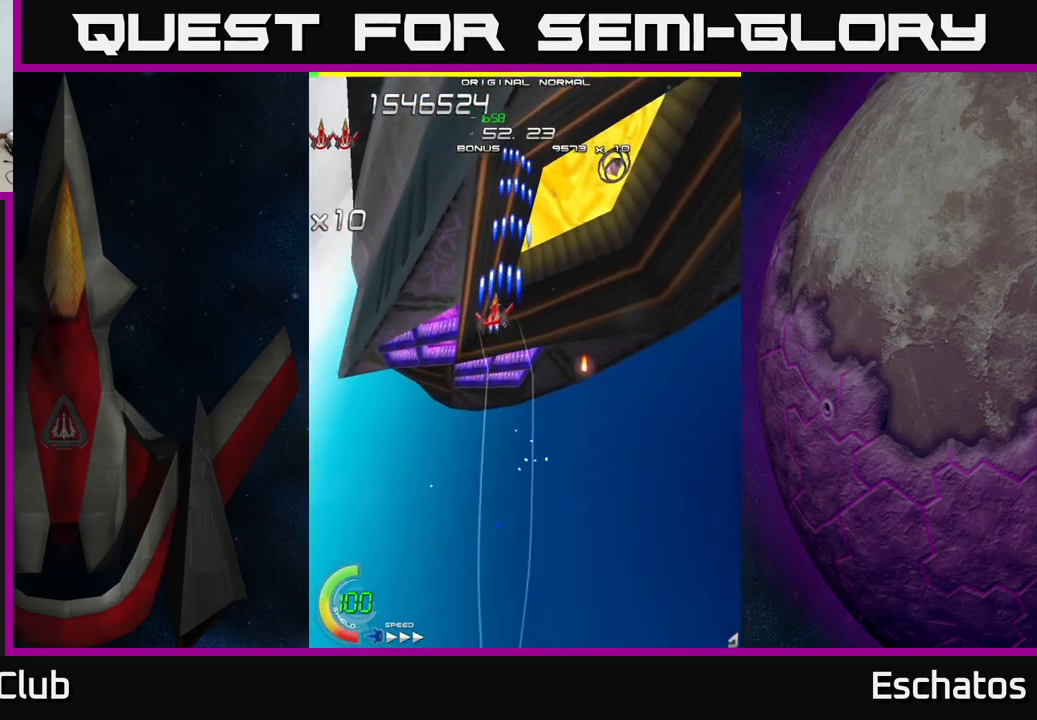
{"buttons": ["A"], "right_stick": "center", "events": [[34, "DPAD_UP", "up"], [67, "DPAD_LEFT", "up"], [100, "DPAD_RIGHT", "down"], [284, "A", "down"], [300, "DPAD_DOWN", "down"], [317, "X", "up"], [417, "DPAD_DOWN", "up"], [500, "DPAD_RIGHT", "up"]]}
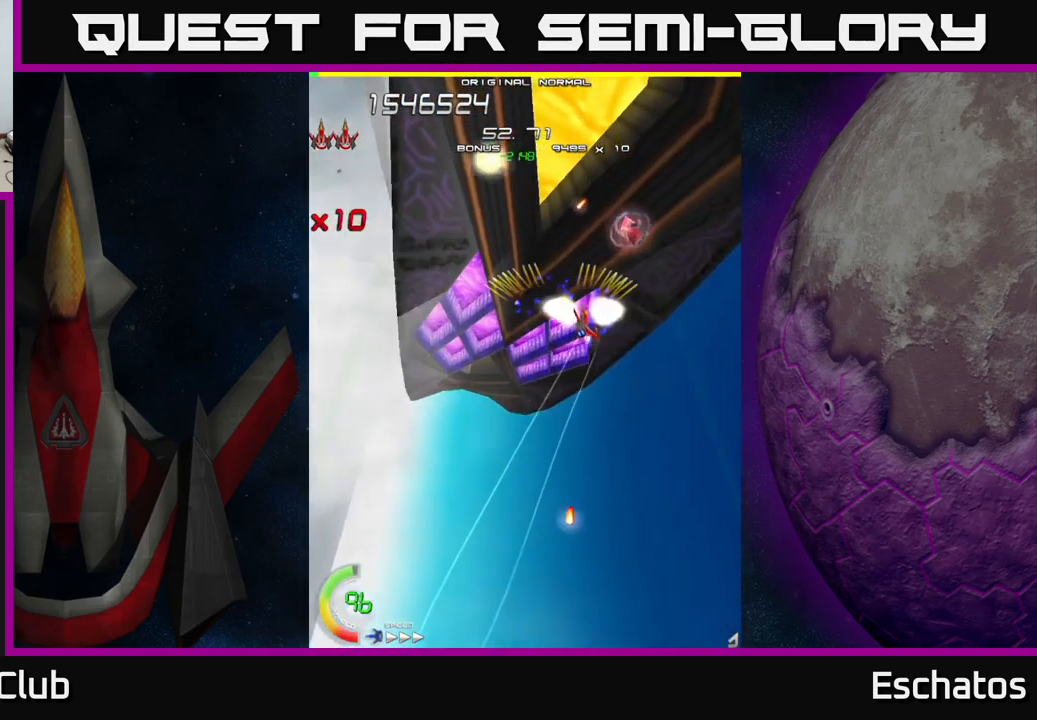
{"buttons": ["X", "DPAD_DOWN"], "right_stick": "center", "events": [[17, "DPAD_UP", "down"], [34, "DPAD_LEFT", "down"], [34, "DPAD_UP", "up"], [134, "DPAD_DOWN", "down"], [150, "X", "down"], [184, "A", "up"], [300, "DPAD_LEFT", "up"]]}
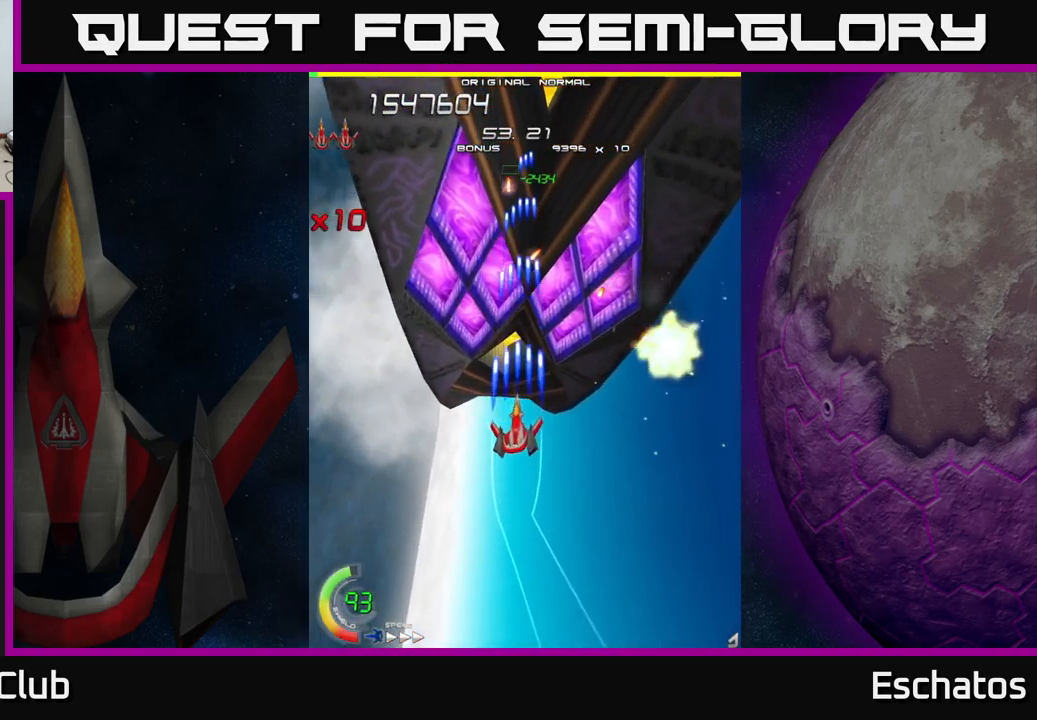
{"buttons": ["X"], "right_stick": "center", "events": [[67, "DPAD_LEFT", "down"], [167, "DPAD_LEFT", "up"], [417, "DPAD_DOWN", "up"]]}
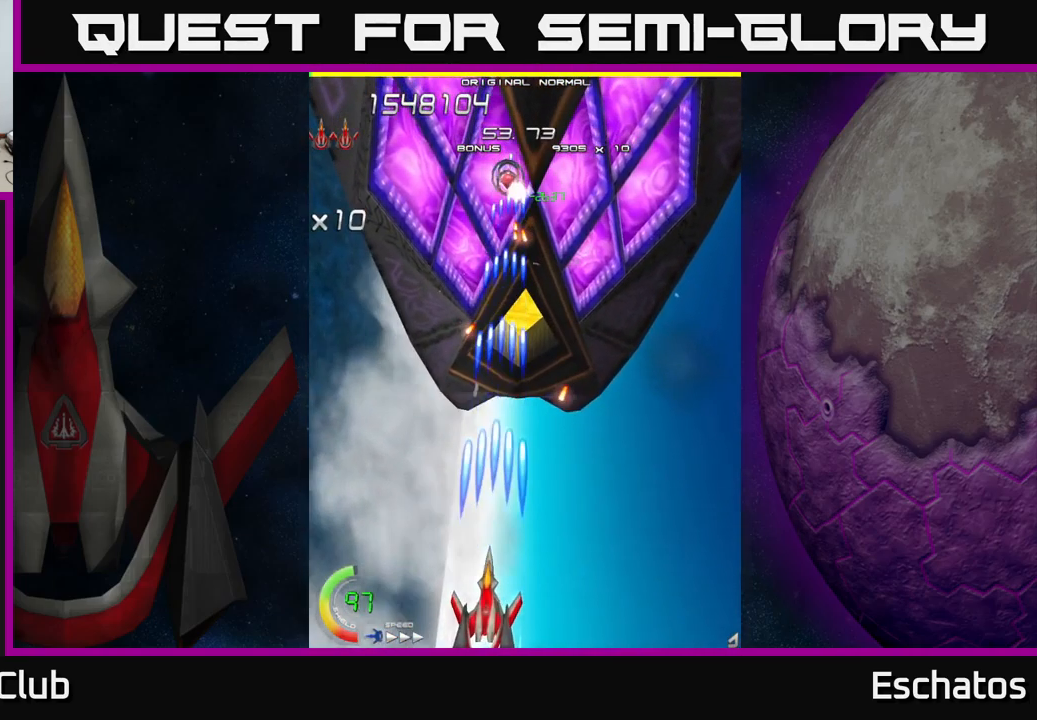
{"buttons": ["X", "DPAD_UP"], "right_stick": "center", "events": [[367, "DPAD_LEFT", "down"], [417, "DPAD_UP", "down"], [450, "DPAD_LEFT", "up"]]}
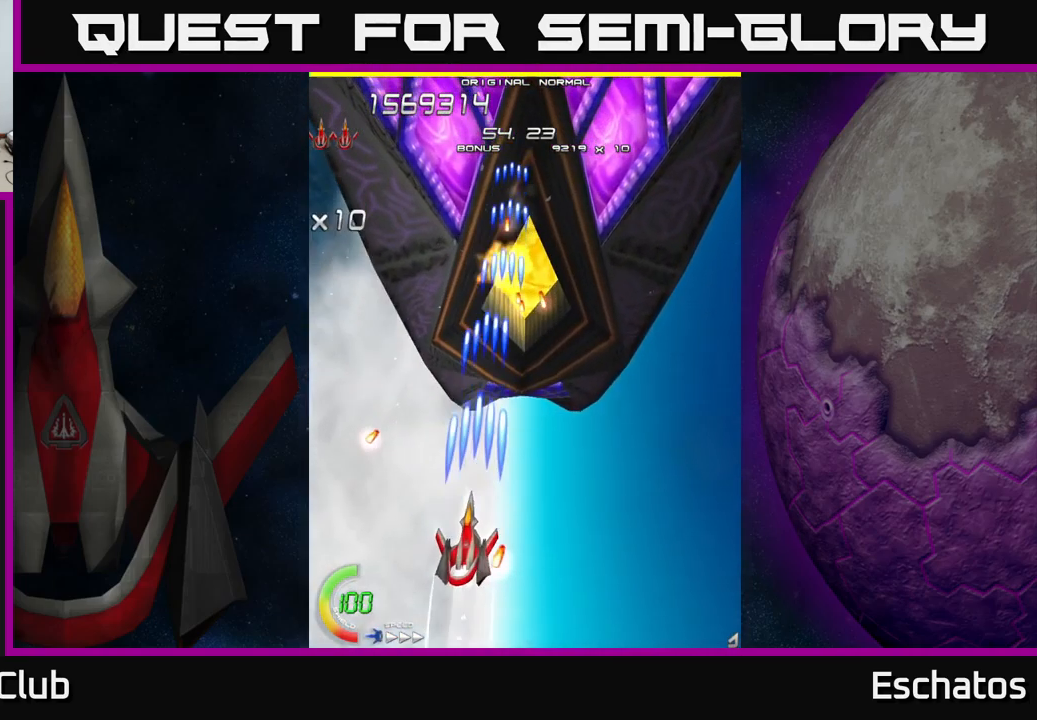
{"buttons": ["X", "DPAD_LEFT"], "right_stick": "center", "events": [[134, "DPAD_RIGHT", "down"], [184, "DPAD_UP", "up"], [267, "DPAD_DOWN", "down"], [267, "DPAD_RIGHT", "up"], [351, "DPAD_LEFT", "down"], [401, "DPAD_LEFT", "up"], [451, "DPAD_LEFT", "down"], [467, "DPAD_DOWN", "up"]]}
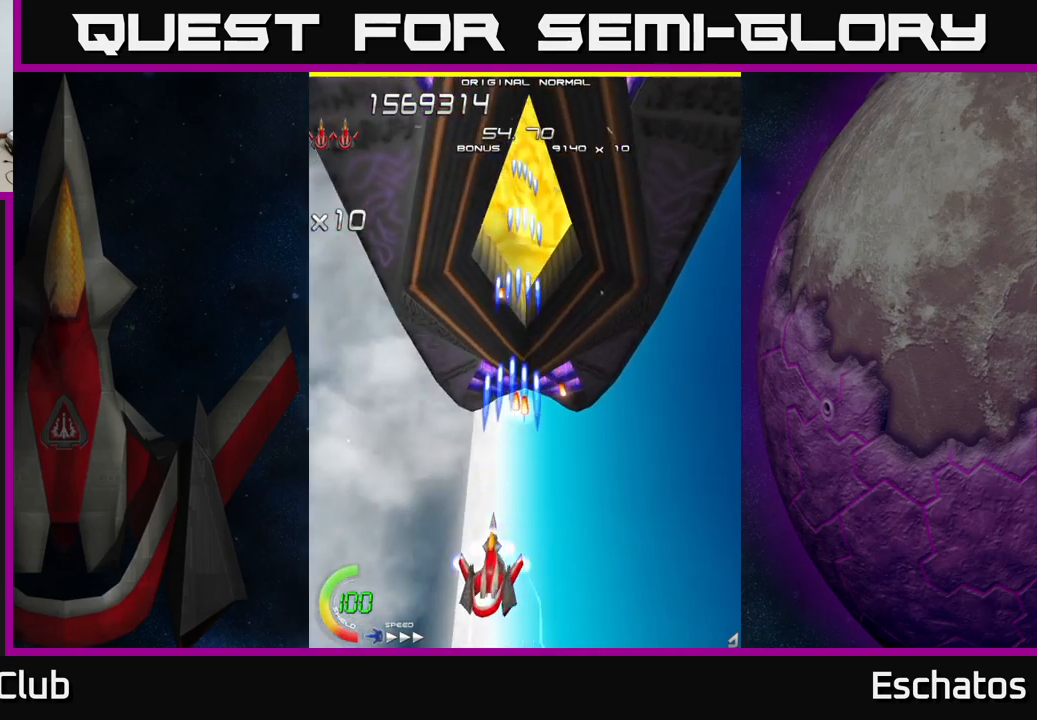
{"buttons": ["X", "DPAD_RIGHT"], "right_stick": "center", "events": [[67, "DPAD_UP", "down"], [167, "DPAD_LEFT", "up"], [317, "DPAD_RIGHT", "down"], [350, "DPAD_UP", "up"]]}
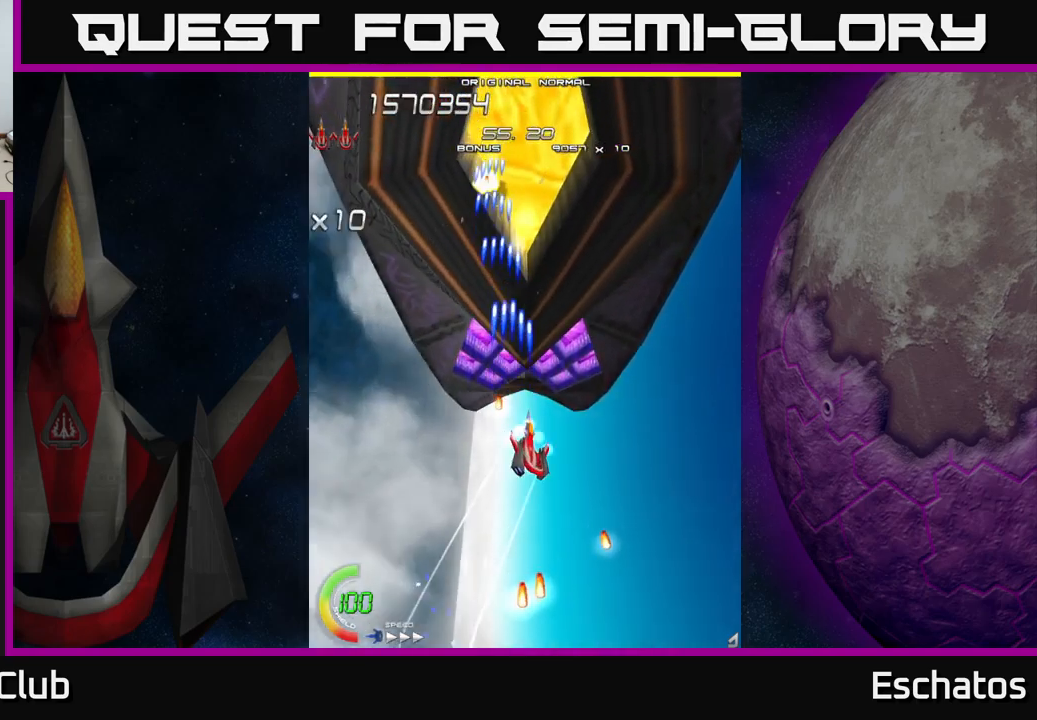
{"buttons": ["A", "DPAD_RIGHT"], "right_stick": "center", "events": [[50, "DPAD_UP", "down"], [117, "DPAD_RIGHT", "up"], [150, "A", "down"], [183, "DPAD_LEFT", "down"], [183, "X", "up"], [383, "DPAD_LEFT", "up"], [500, "DPAD_RIGHT", "down"], [500, "DPAD_UP", "up"]]}
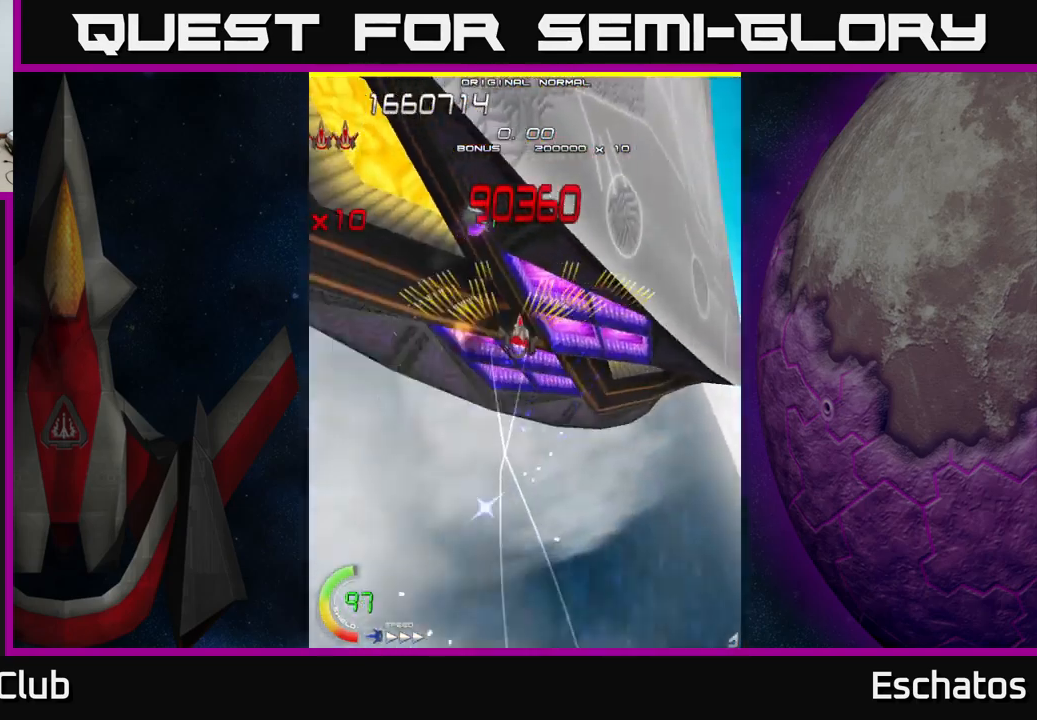
{"buttons": ["A", "DPAD_LEFT"], "right_stick": "center", "events": [[83, "DPAD_DOWN", "down"], [267, "DPAD_DOWN", "up"], [333, "DPAD_RIGHT", "up"], [350, "DPAD_LEFT", "down"]]}
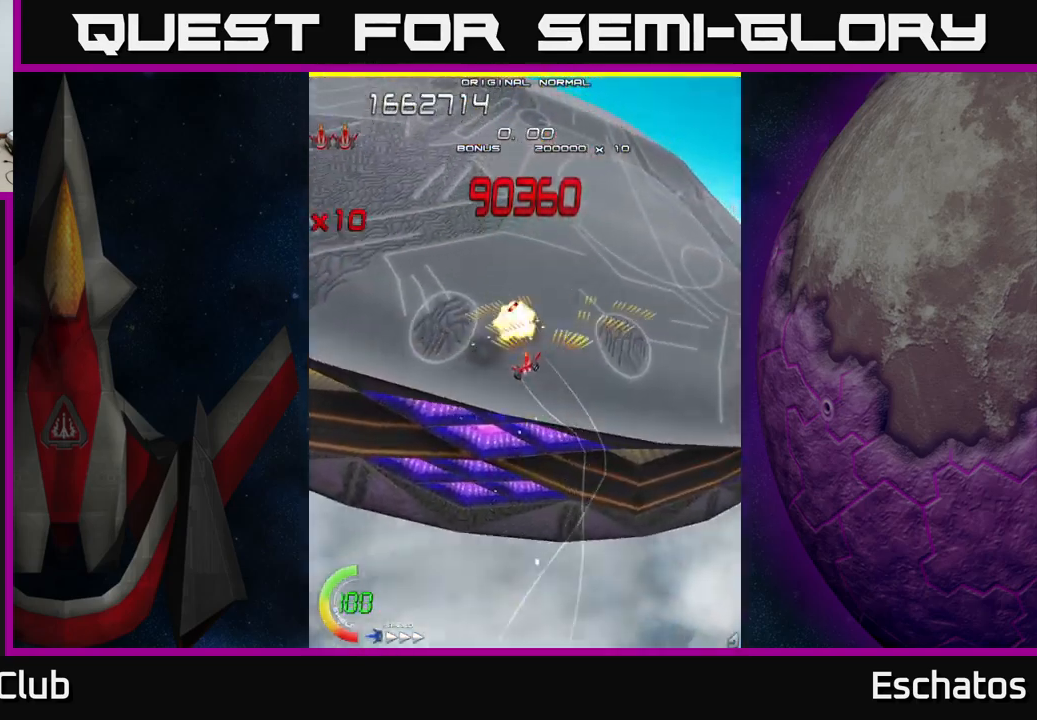
{"buttons": ["A", "DPAD_UP"], "right_stick": "center", "events": [[50, "DPAD_UP", "down"], [67, "DPAD_LEFT", "up"], [117, "DPAD_RIGHT", "down"], [167, "DPAD_UP", "up"], [183, "DPAD_DOWN", "down"], [333, "DPAD_DOWN", "up"], [383, "DPAD_UP", "down"], [417, "DPAD_RIGHT", "up"]]}
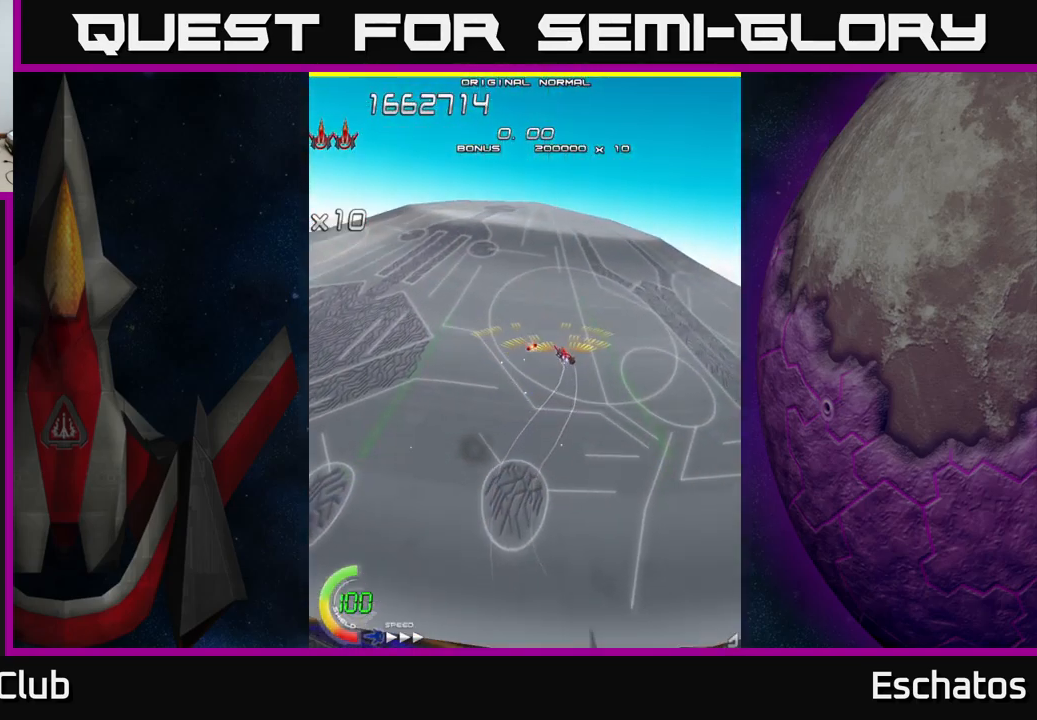
{"buttons": ["A", "DPAD_LEFT"], "right_stick": "center", "events": [[183, "DPAD_LEFT", "down"], [433, "DPAD_UP", "up"]]}
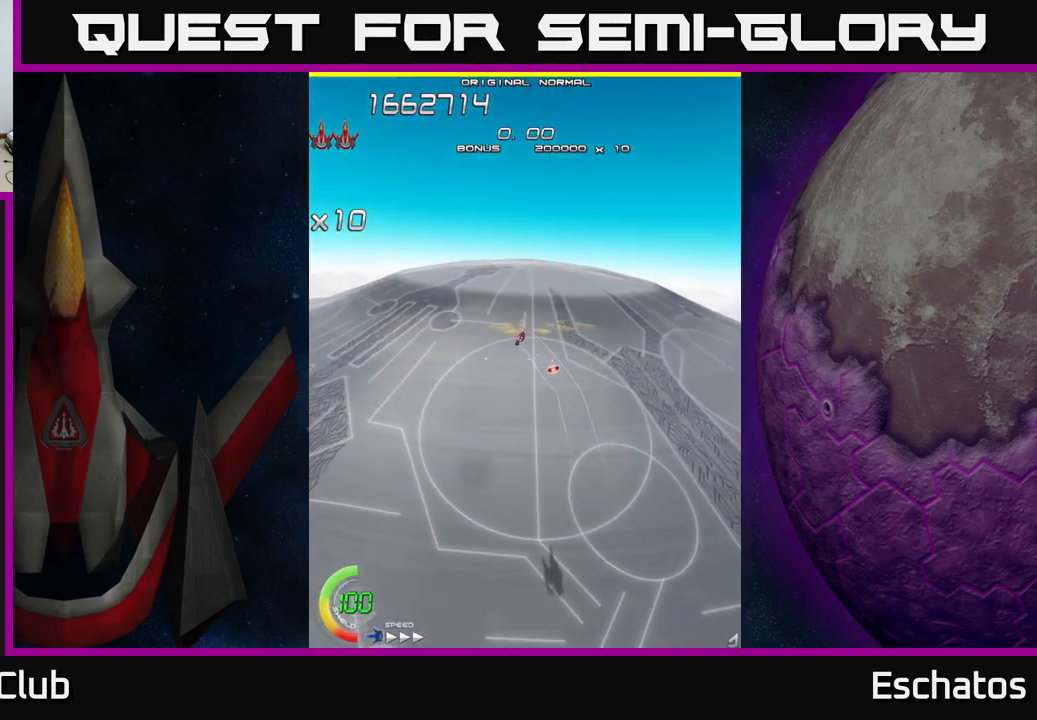
{"buttons": ["A", "DPAD_DOWN"], "right_stick": "center", "events": [[50, "DPAD_LEFT", "up"], [417, "DPAD_DOWN", "down"]]}
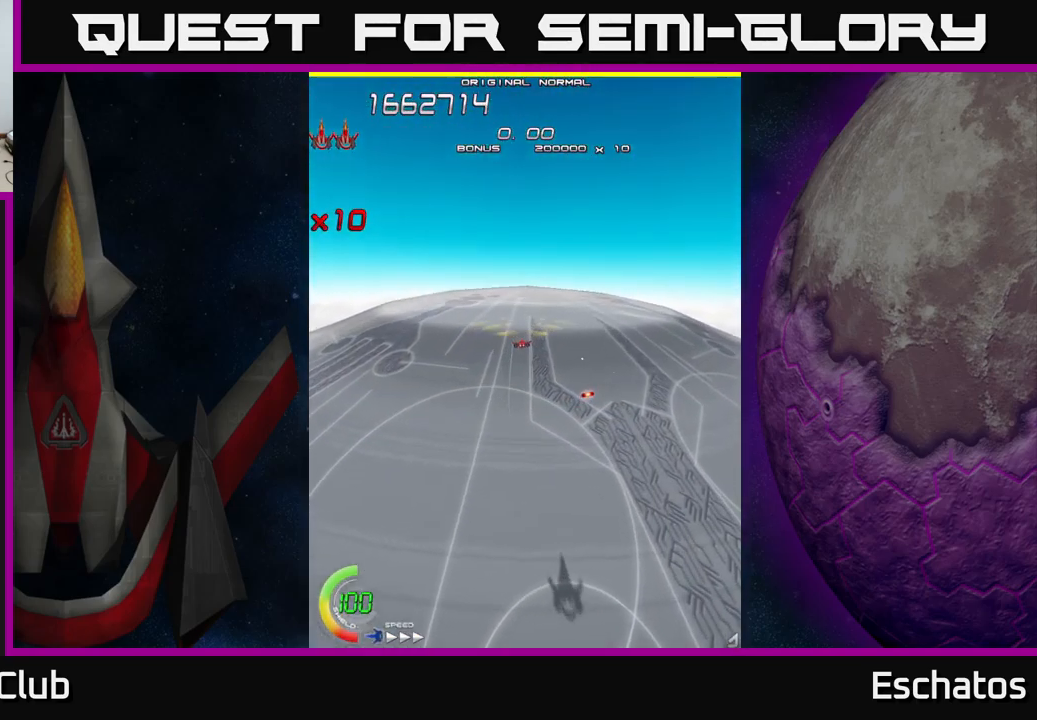
{"buttons": ["A", "DPAD_DOWN", "DPAD_RIGHT"], "right_stick": "center", "events": [[50, "DPAD_DOWN", "up"], [67, "DPAD_LEFT", "down"], [167, "DPAD_DOWN", "down"], [183, "DPAD_LEFT", "up"], [250, "DPAD_RIGHT", "down"]]}
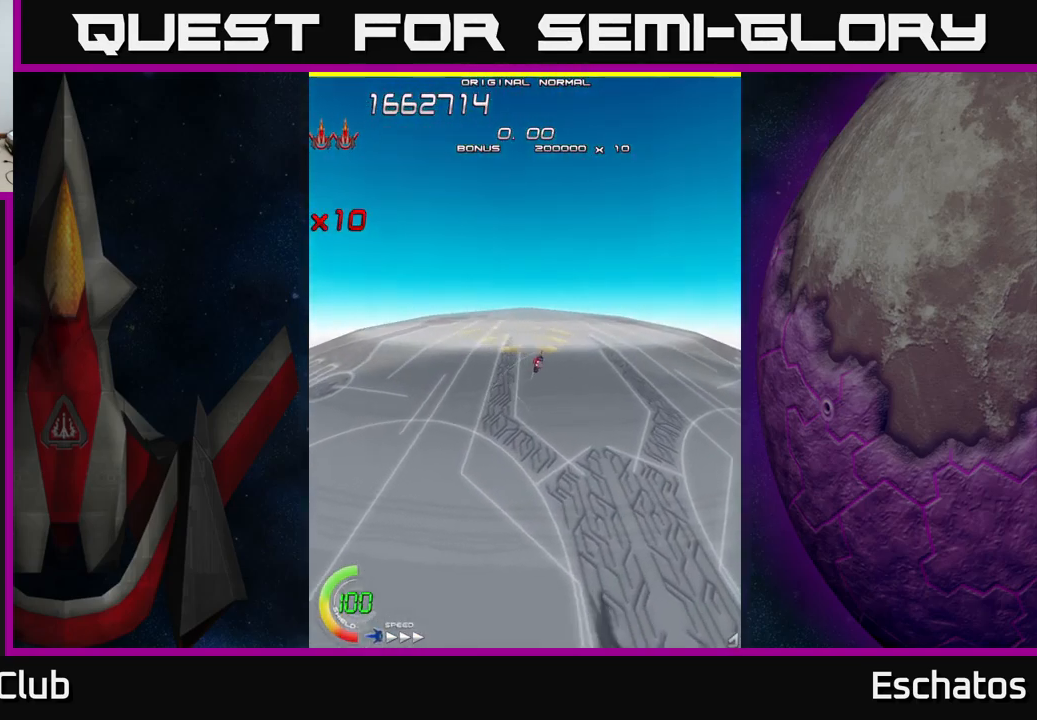
{"buttons": ["X", "DPAD_DOWN"], "right_stick": "center", "events": [[50, "DPAD_DOWN", "up"], [150, "DPAD_RIGHT", "up"], [200, "DPAD_UP", "down"], [250, "DPAD_UP", "up"], [300, "DPAD_RIGHT", "down"], [333, "DPAD_DOWN", "down"], [383, "X", "down"], [417, "A", "up"], [483, "DPAD_RIGHT", "up"]]}